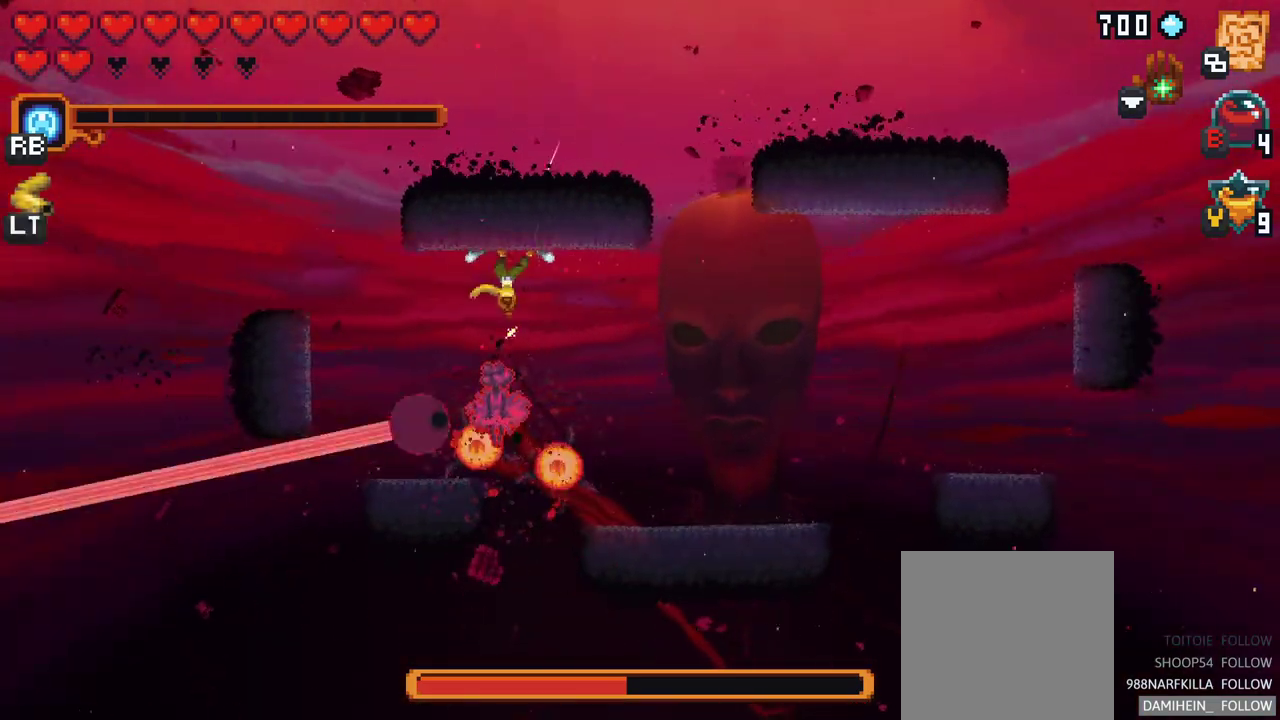
Gameplay with a controller (Xbox layout); each line is a JSON object with the inputs held at the frame after it. "events" lists button and stick changes between this image and that frame as [ms after this image, input, new state], when the widget could be followed in between. Not read: L1 L3 R1 R3 right_stick.
{"buttons": [], "left_stick": "down", "events": [[250, "X", "up"]]}
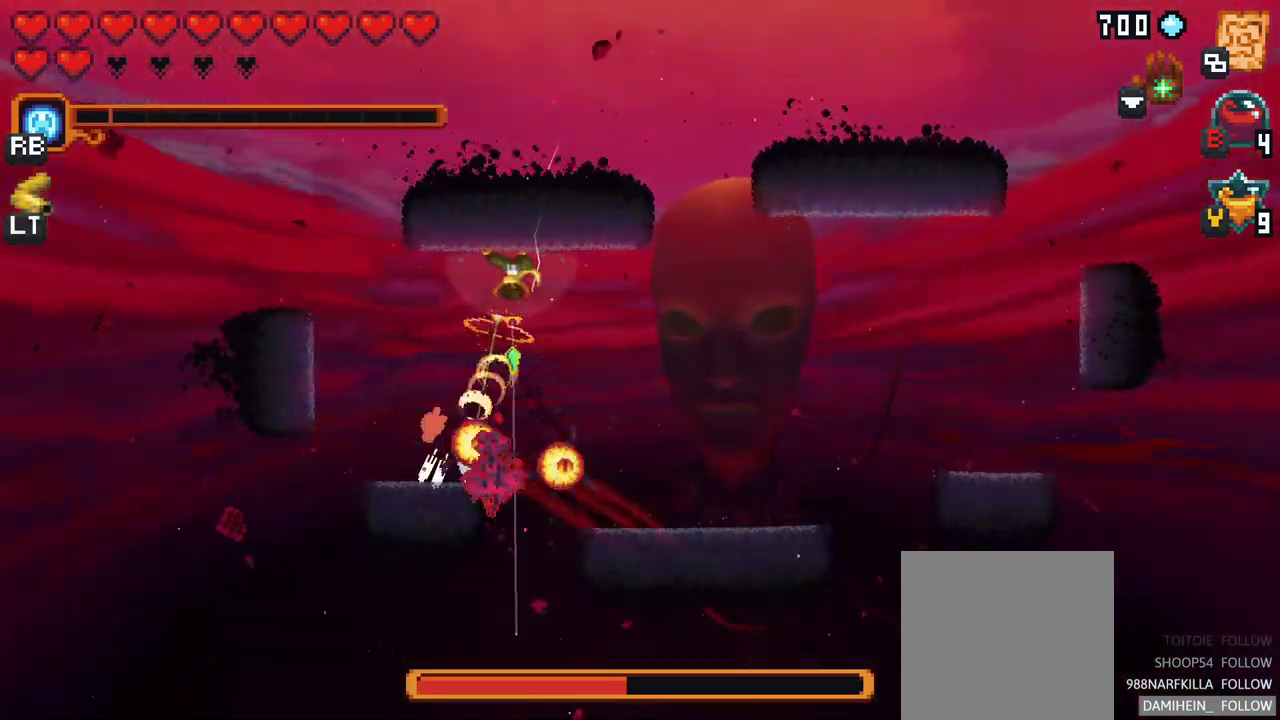
{"buttons": ["X"], "left_stick": "down", "events": [[233, "X", "down"]]}
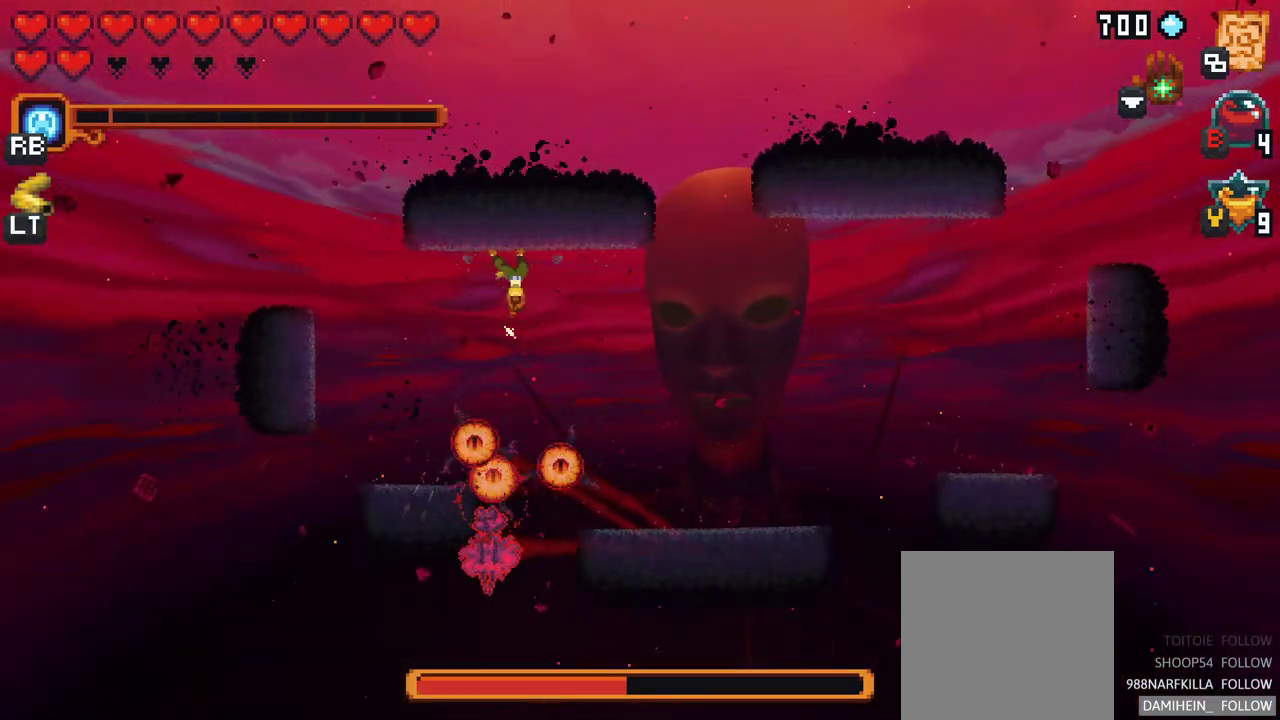
{"buttons": [], "left_stick": "down", "events": [[167, "X", "up"]]}
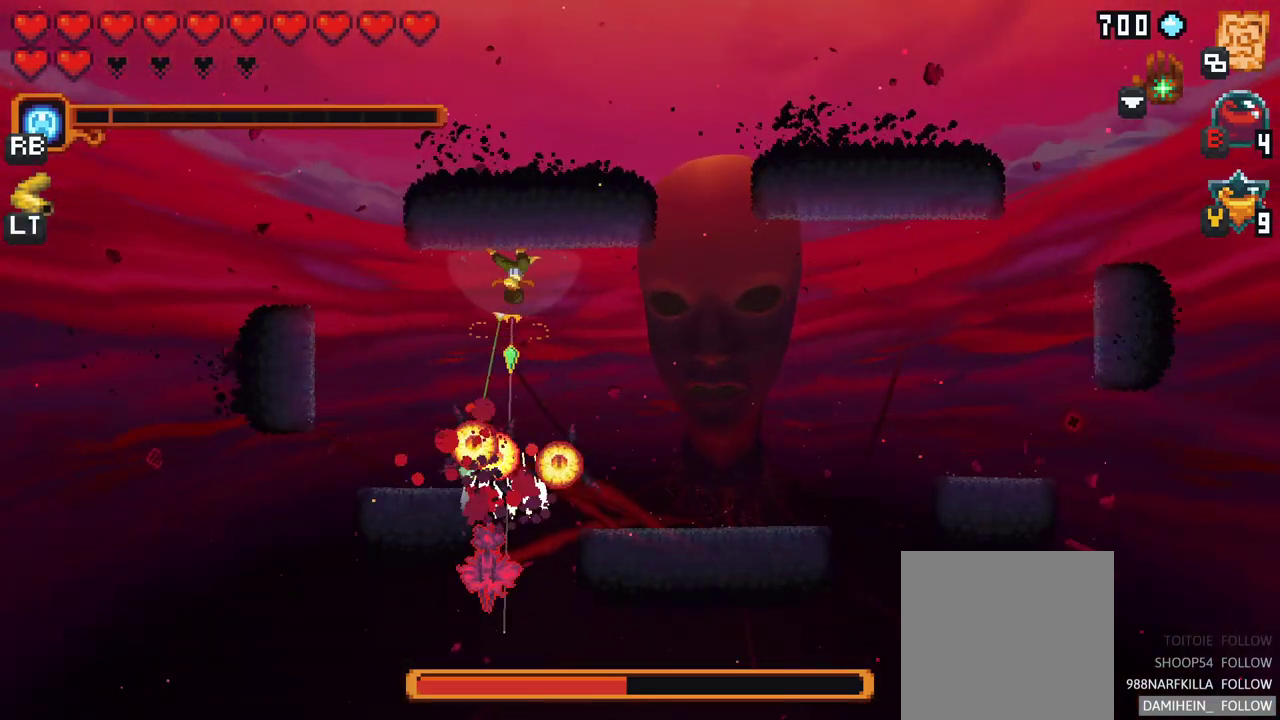
{"buttons": ["A"], "left_stick": "down", "events": [[400, "A", "down"]]}
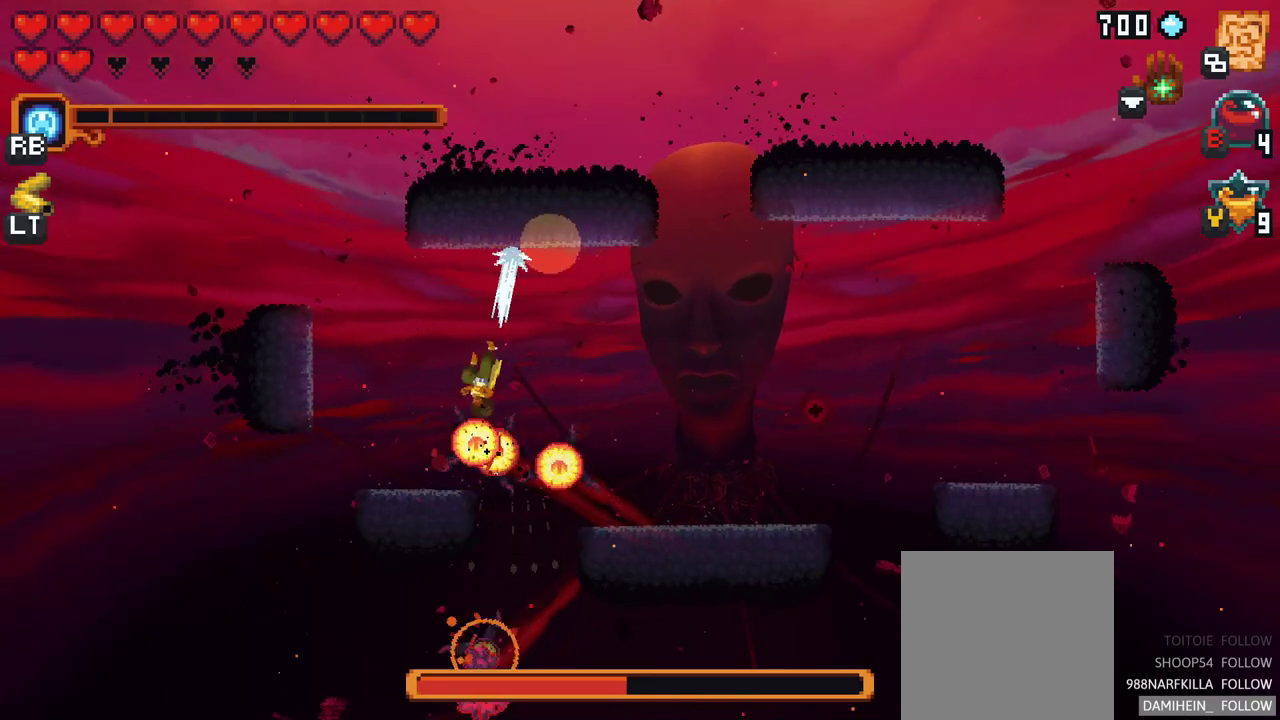
{"buttons": [], "left_stick": "right", "events": [[50, "A", "up"], [350, "left_stick", "right"]]}
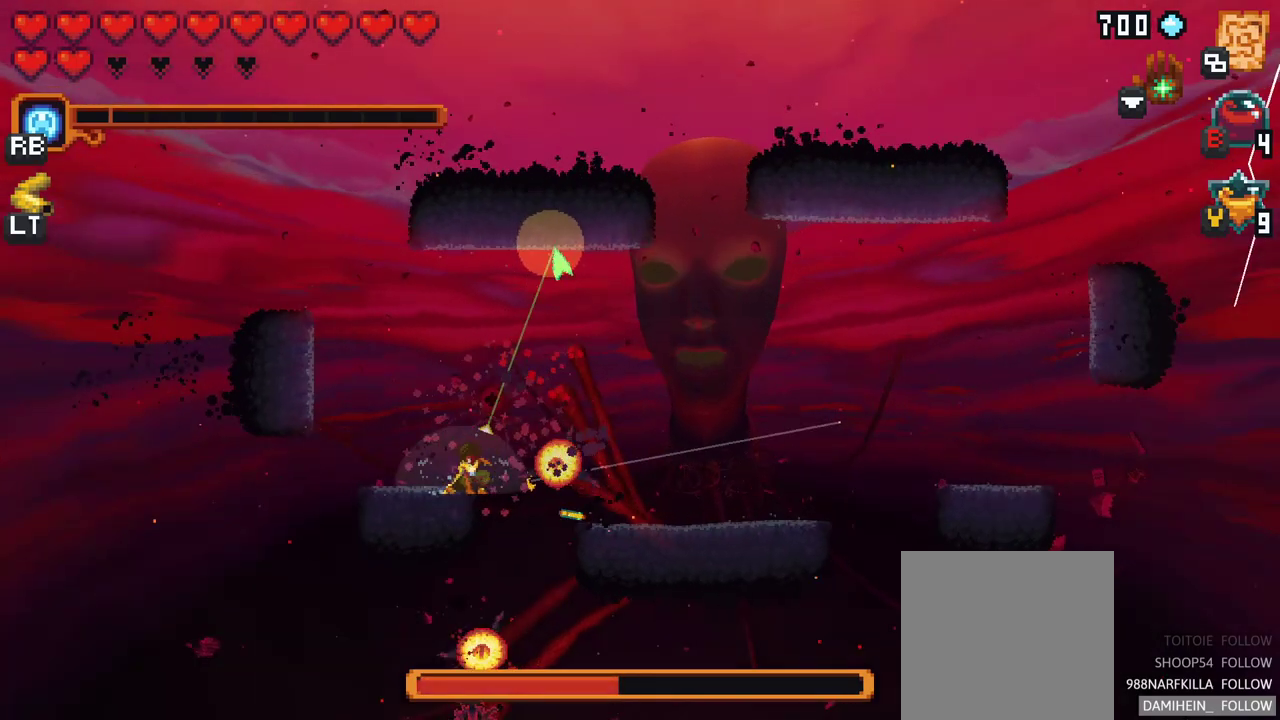
{"buttons": [], "left_stick": "down-right", "events": [[133, "A", "down"], [333, "A", "up"], [400, "left_stick", "down-right"]]}
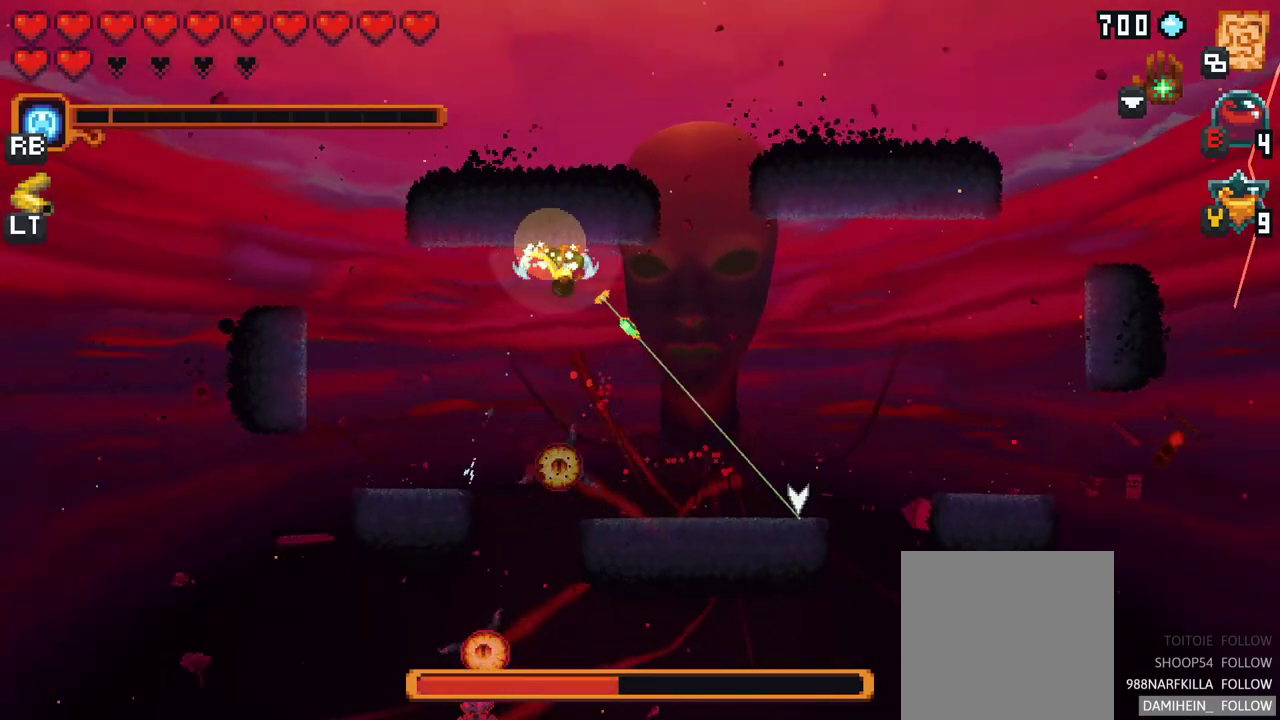
{"buttons": [], "left_stick": "right", "events": [[50, "A", "down"], [50, "left_stick", "down"], [233, "A", "up"], [500, "left_stick", "right"]]}
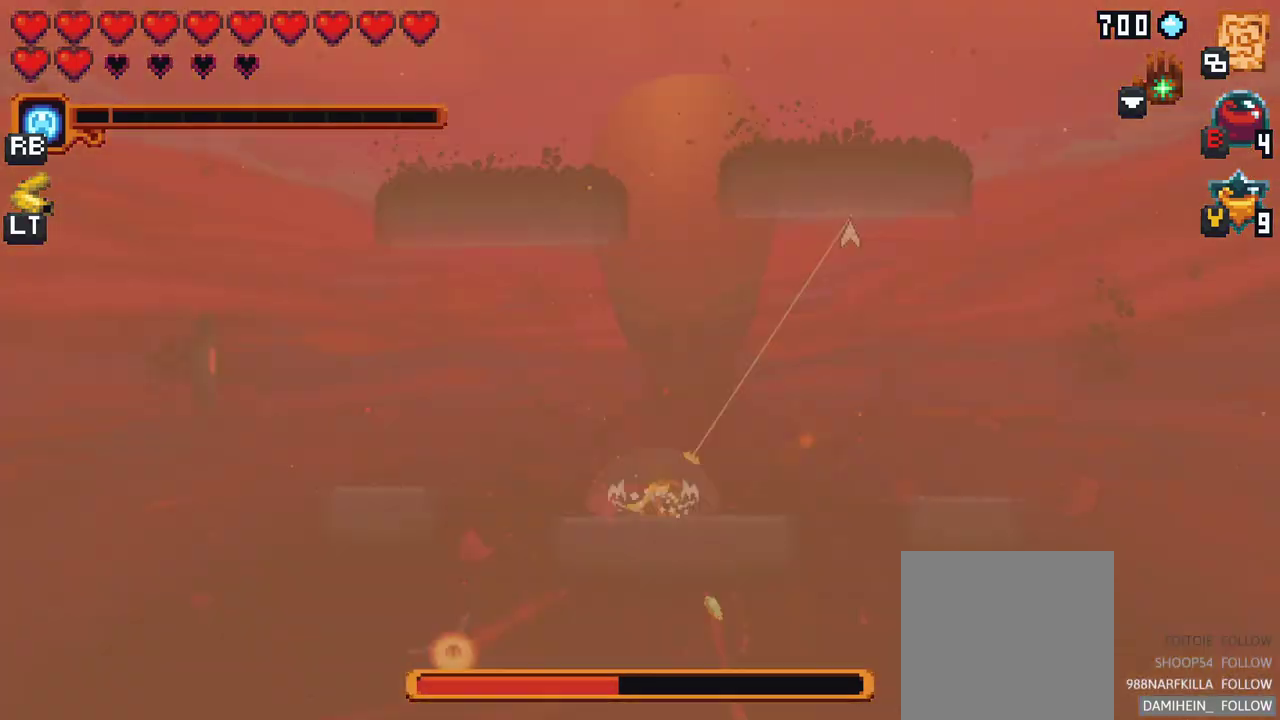
{"buttons": [], "left_stick": "up-left", "events": [[50, "left_stick", "up-right"], [150, "left_stick", "up"], [350, "left_stick", "up-left"]]}
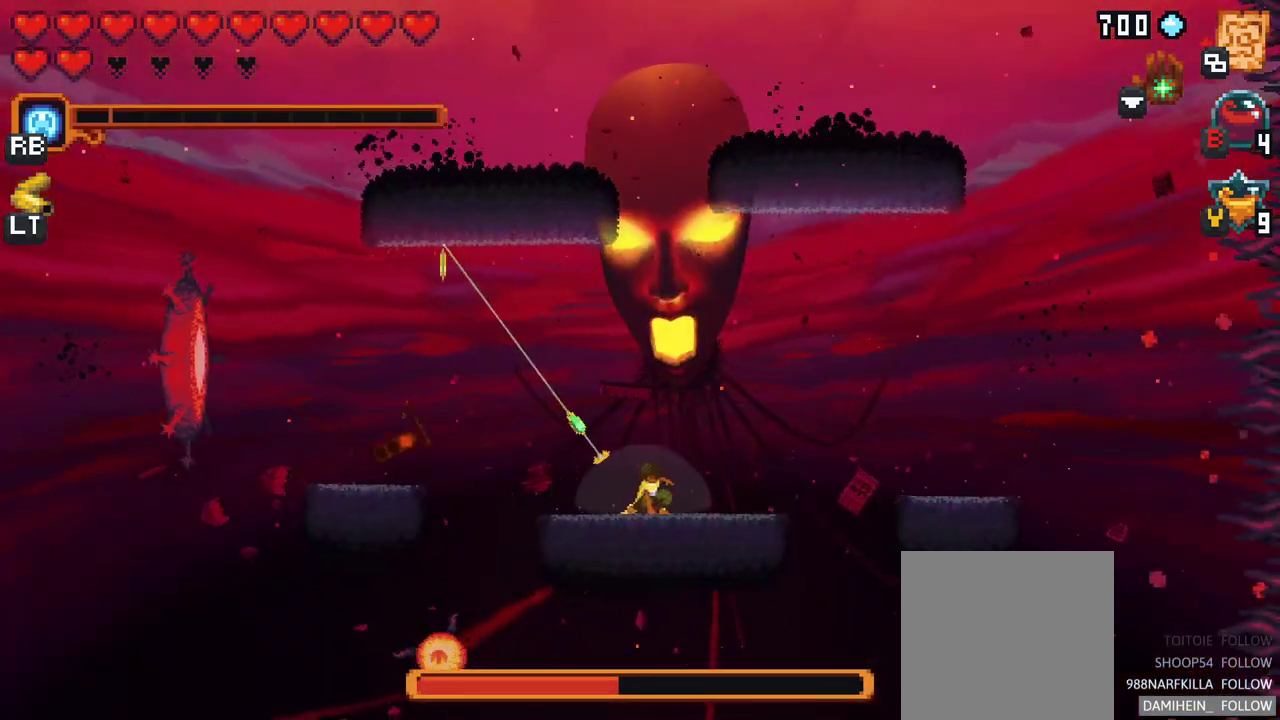
{"buttons": ["A"], "left_stick": "left", "events": [[50, "A", "down"], [200, "A", "up"], [233, "left_stick", "left"], [400, "A", "down"]]}
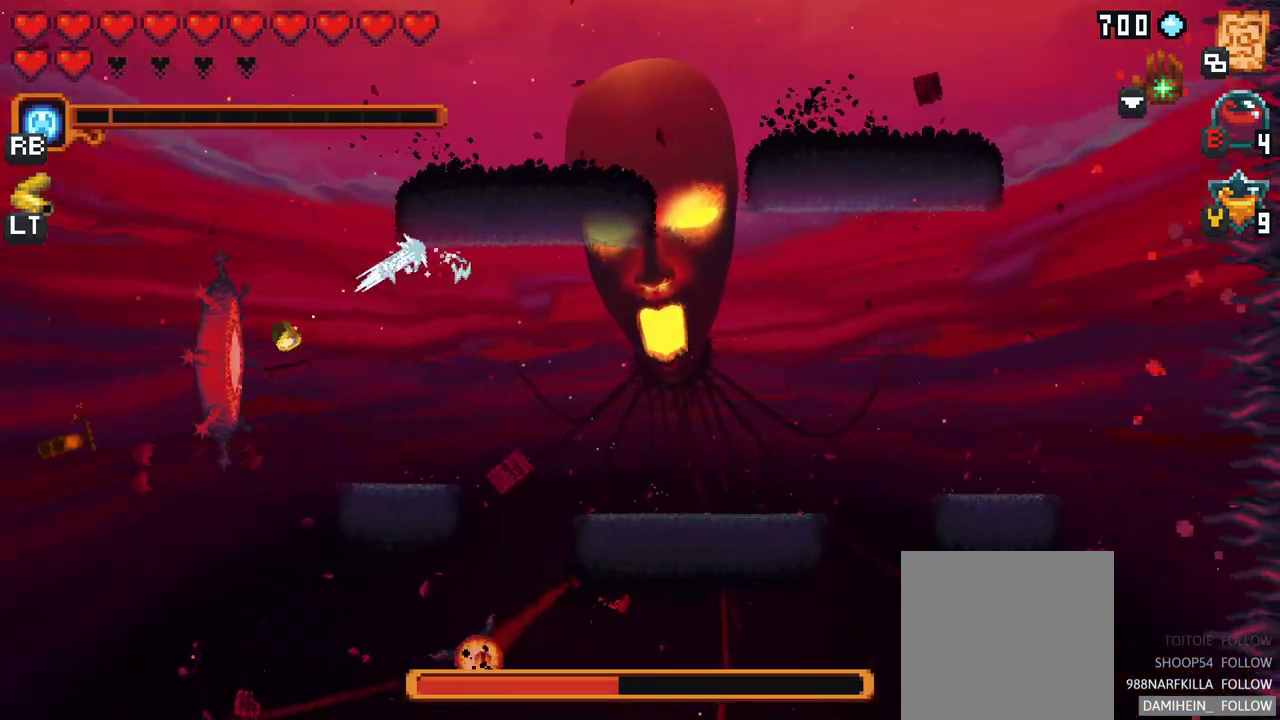
{"buttons": [], "left_stick": "center", "events": [[67, "A", "up"], [133, "left_stick", "center"]]}
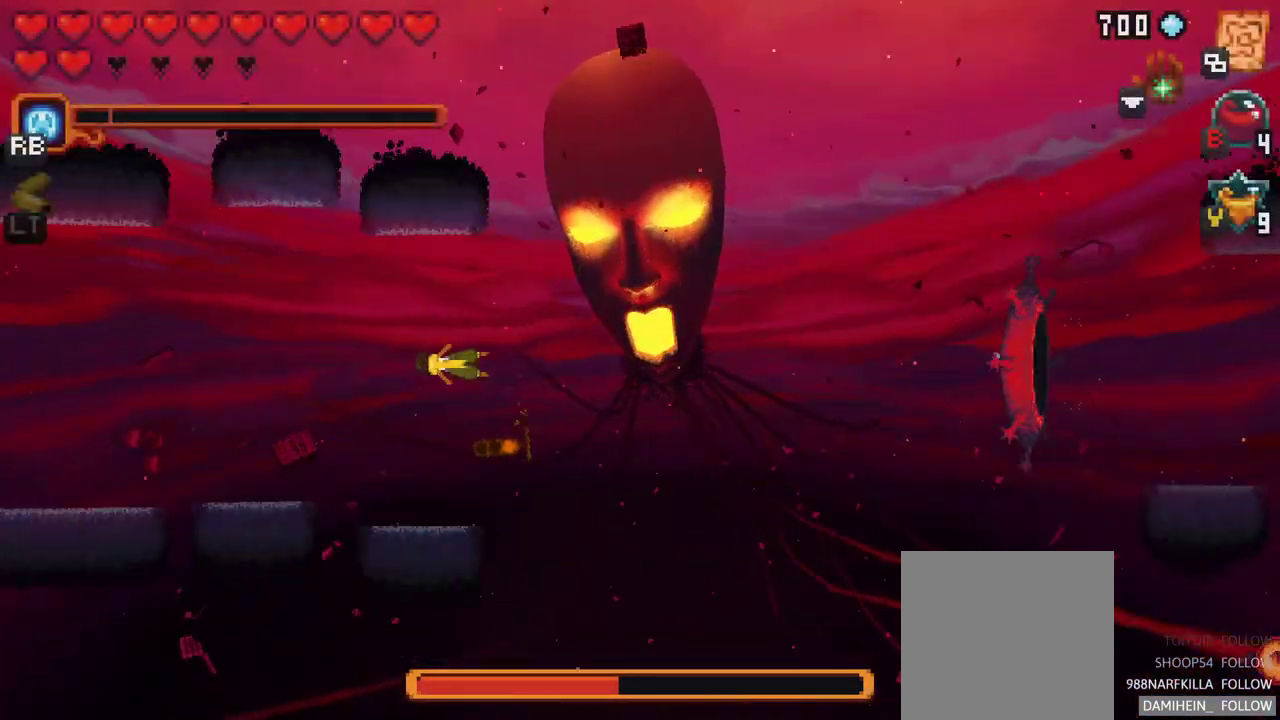
{"buttons": [], "left_stick": "center", "events": []}
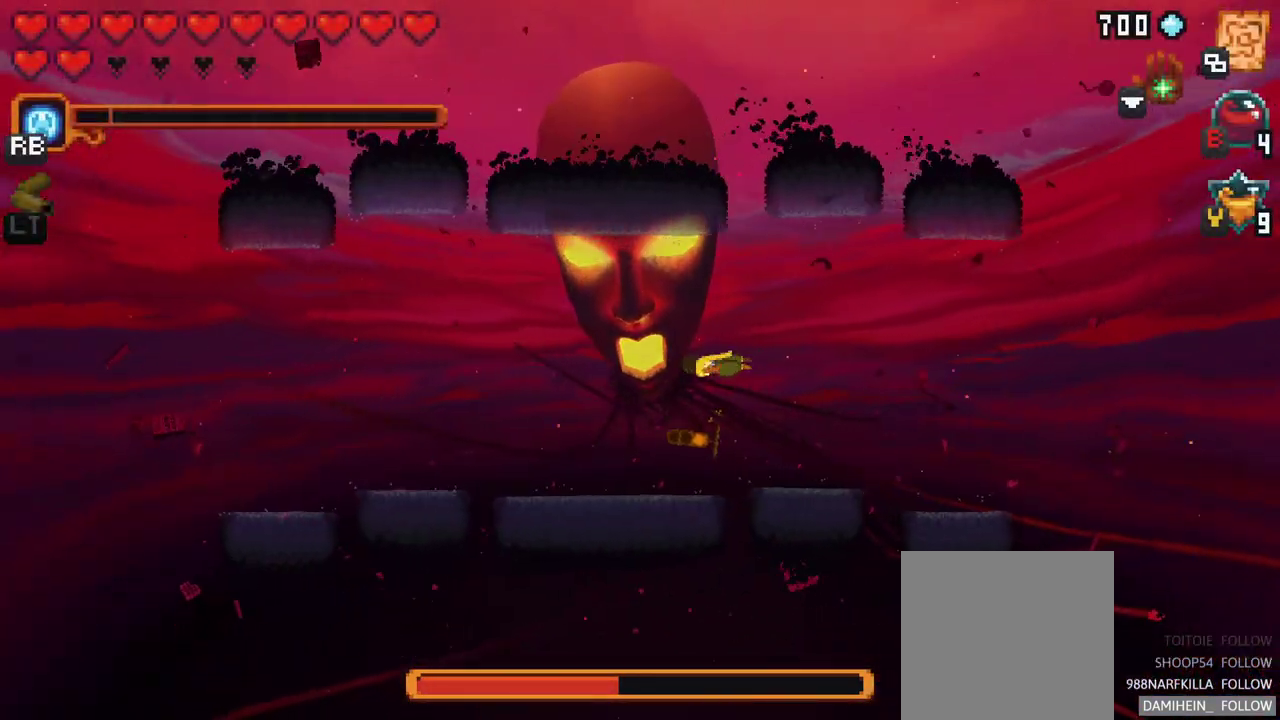
{"buttons": [], "left_stick": "center", "events": [[217, "Y", "down"], [417, "Y", "up"]]}
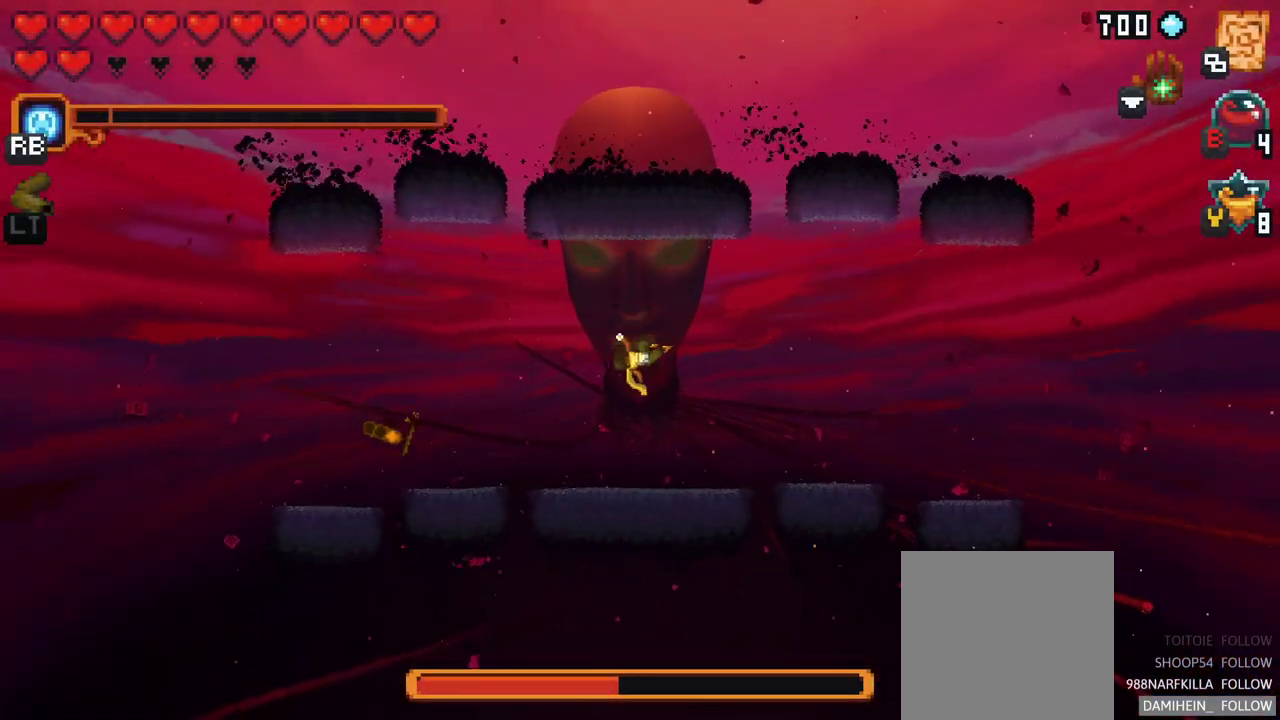
{"buttons": [], "left_stick": "center", "events": []}
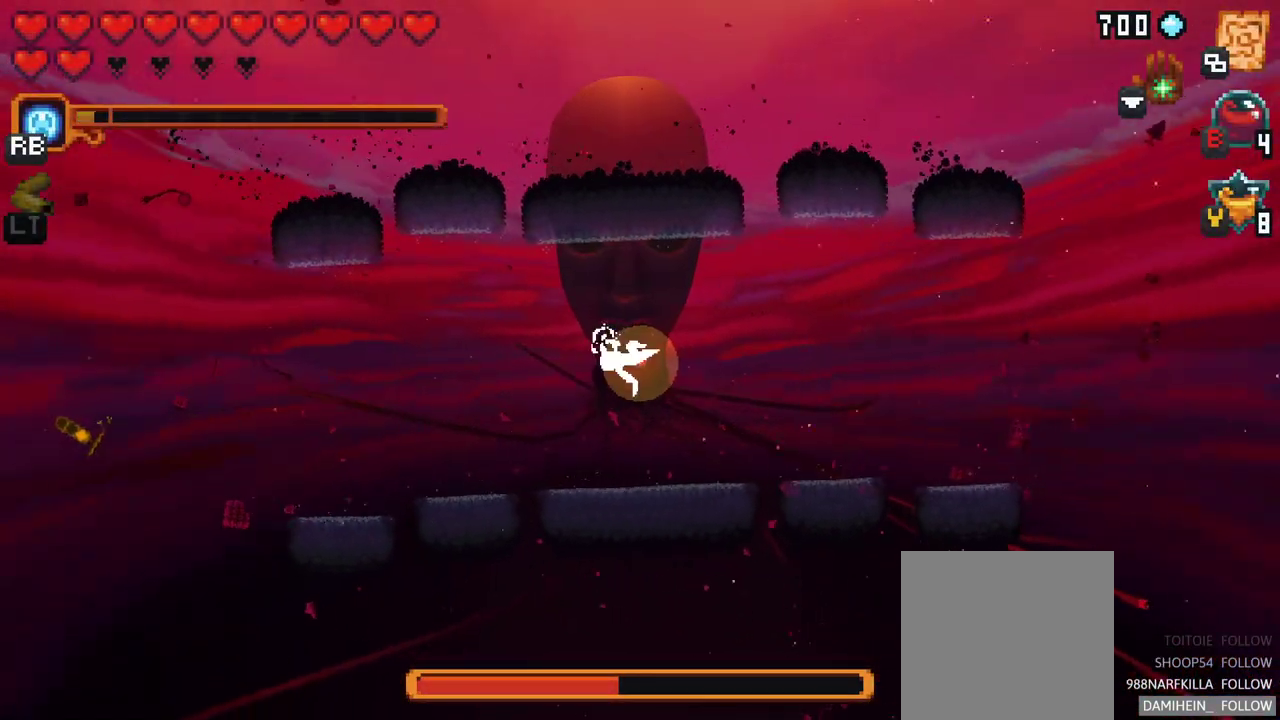
{"buttons": [], "left_stick": "center", "events": []}
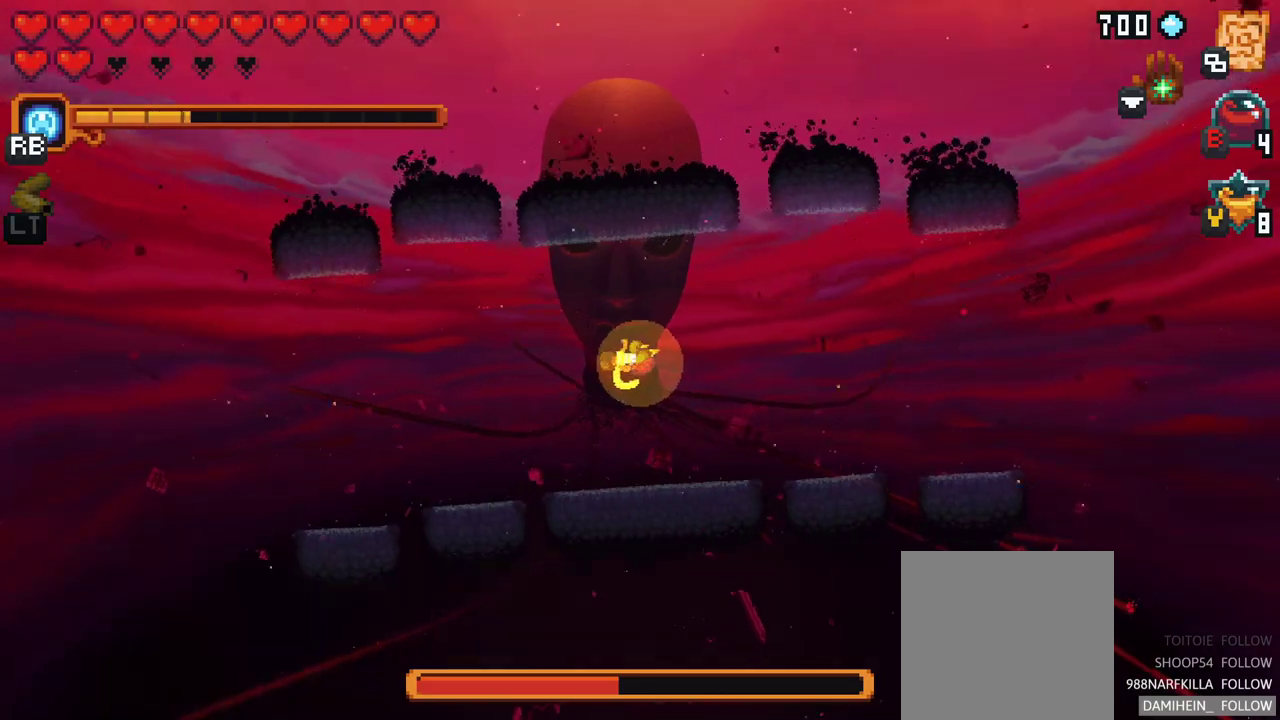
{"buttons": [], "left_stick": "center", "events": [[33, "Y", "down"], [267, "Y", "up"]]}
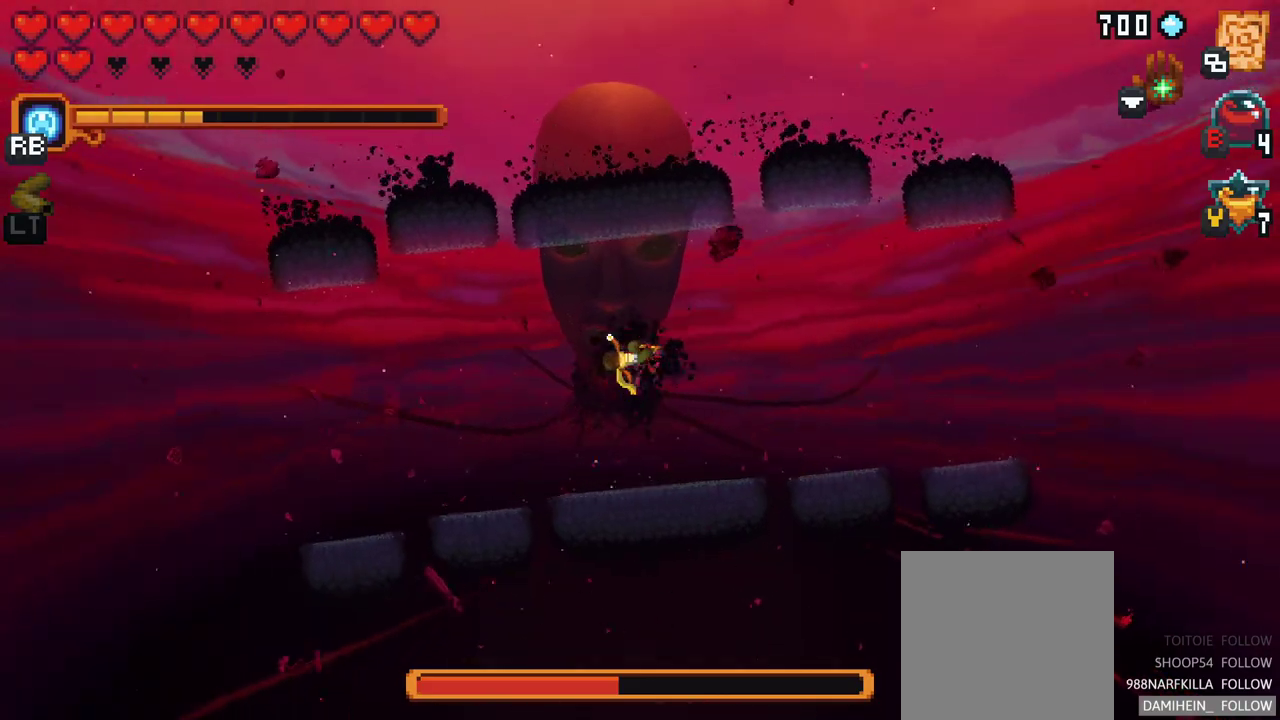
{"buttons": ["A"], "left_stick": "left", "events": [[283, "left_stick", "left"], [383, "A", "down"]]}
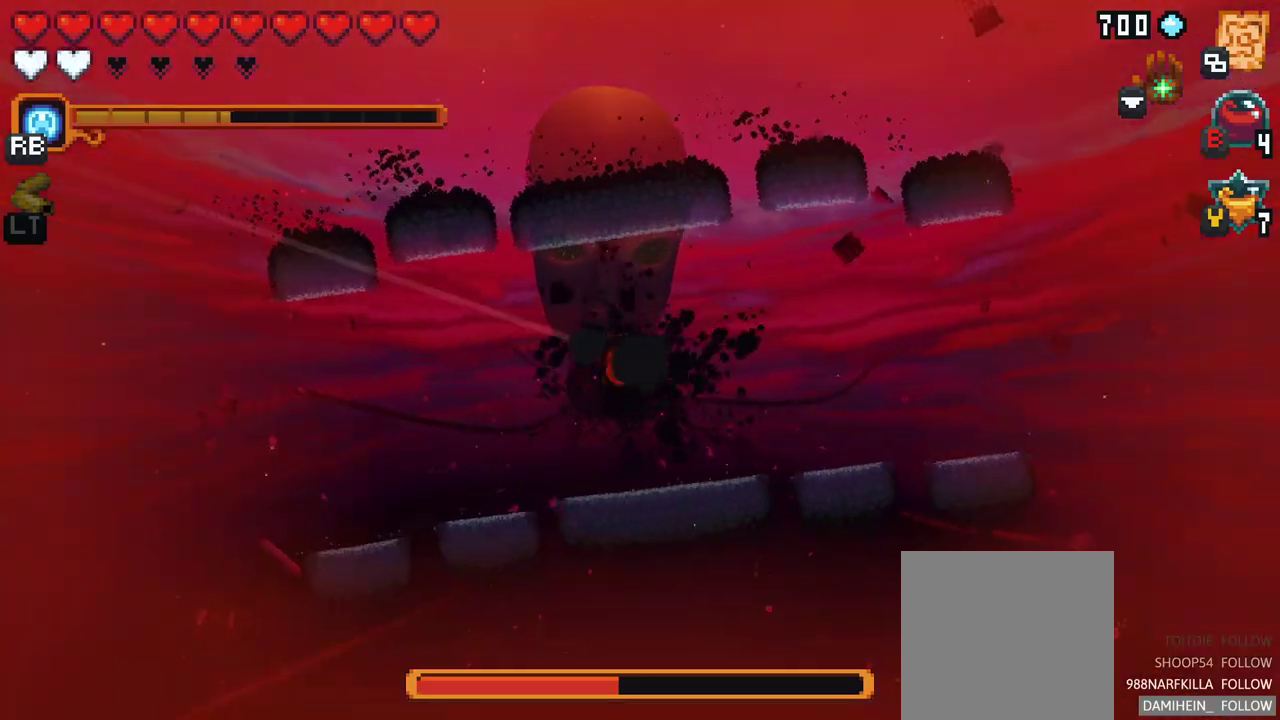
{"buttons": ["A"], "left_stick": "left", "events": [[50, "A", "up"], [483, "A", "down"]]}
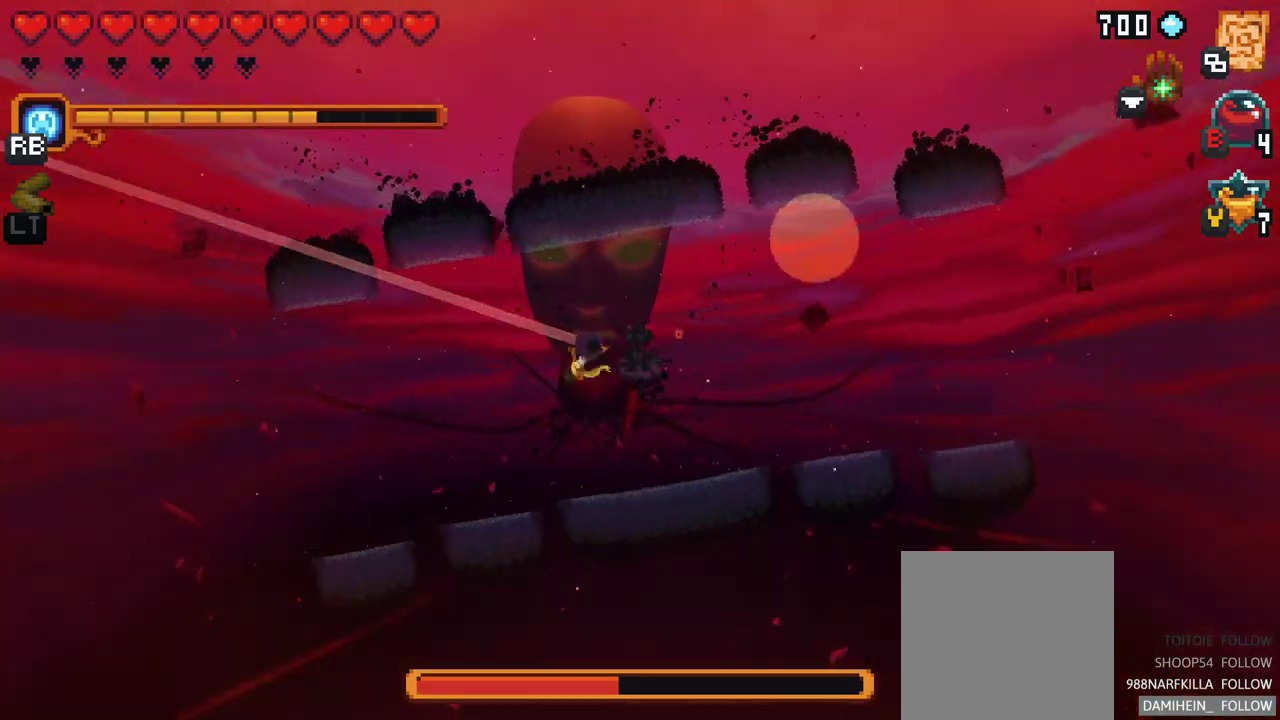
{"buttons": [], "left_stick": "right", "events": [[100, "A", "up"], [300, "left_stick", "center"], [450, "left_stick", "right"]]}
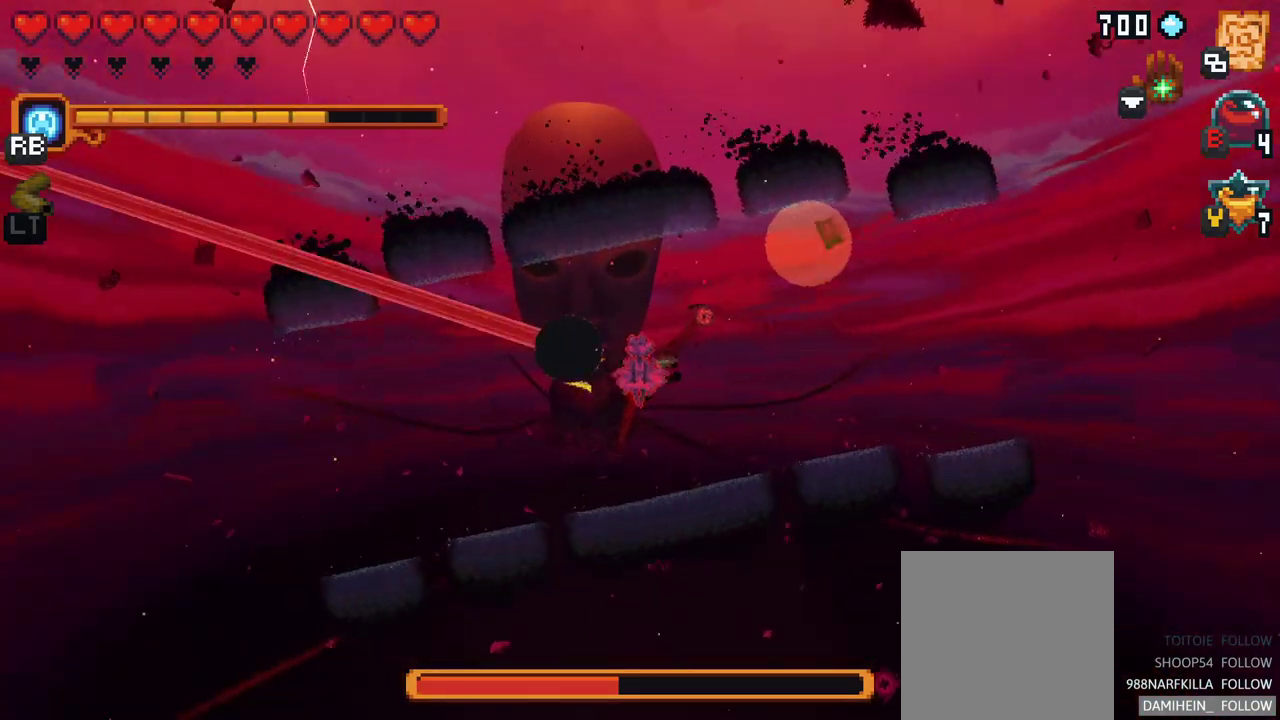
{"buttons": ["X"], "left_stick": "right", "events": [[117, "X", "down"]]}
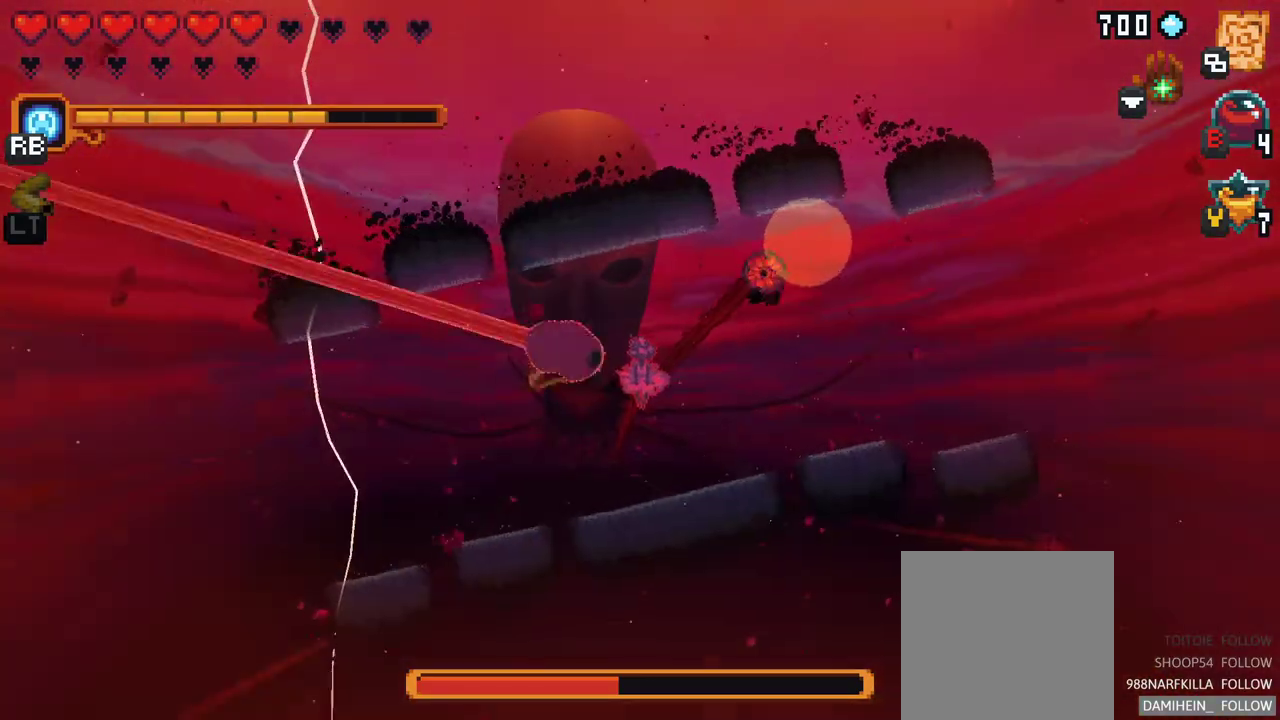
{"buttons": [], "left_stick": "right", "events": [[417, "X", "up"]]}
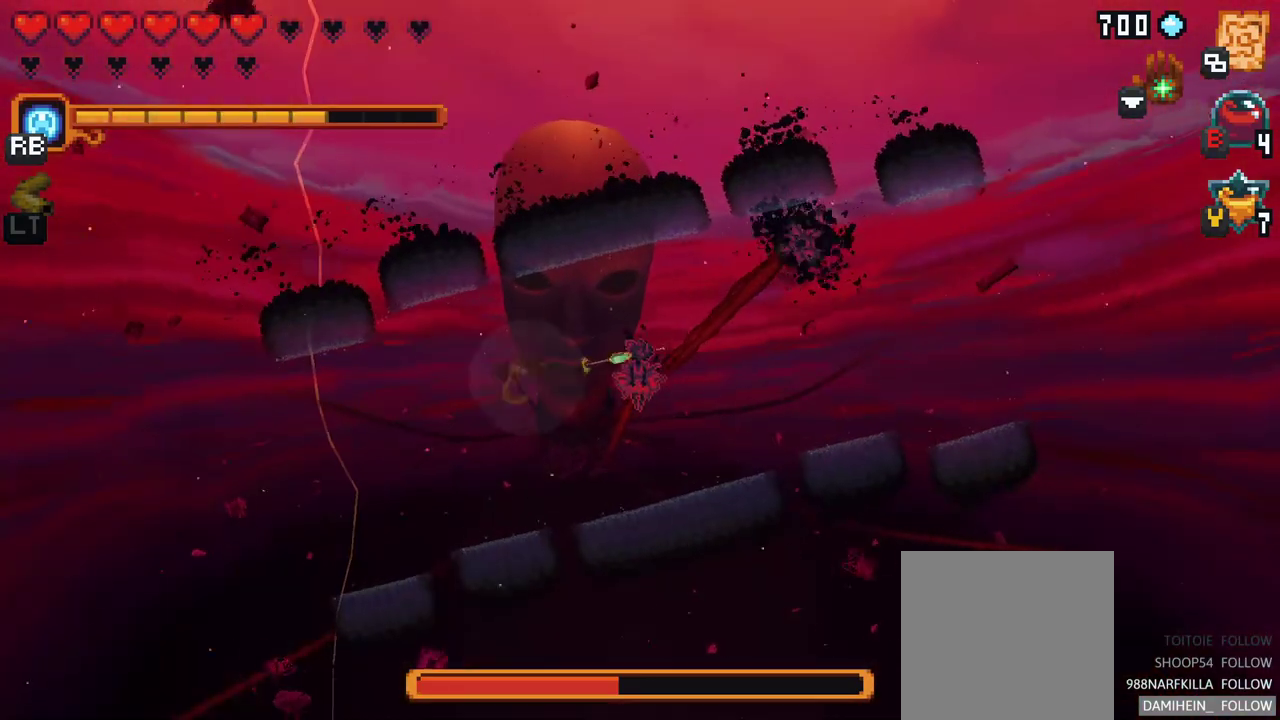
{"buttons": ["X"], "left_stick": "right", "events": [[283, "X", "down"]]}
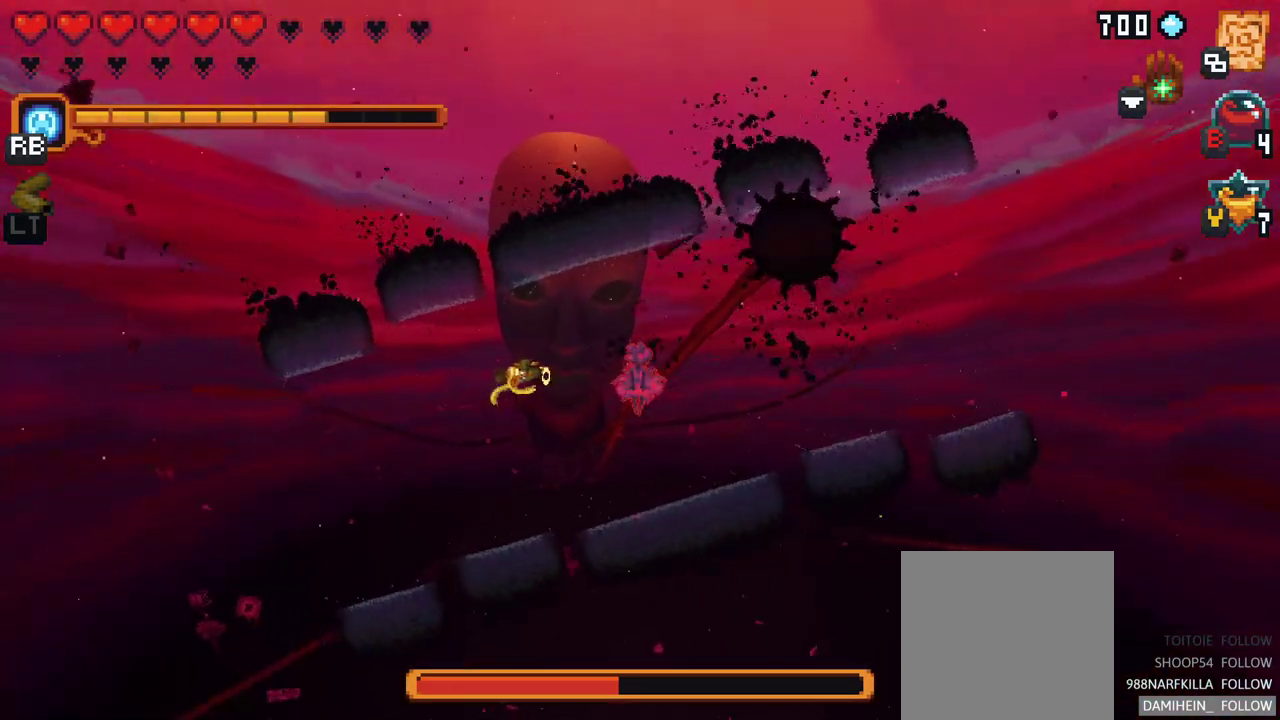
{"buttons": [], "left_stick": "right", "events": [[233, "X", "up"]]}
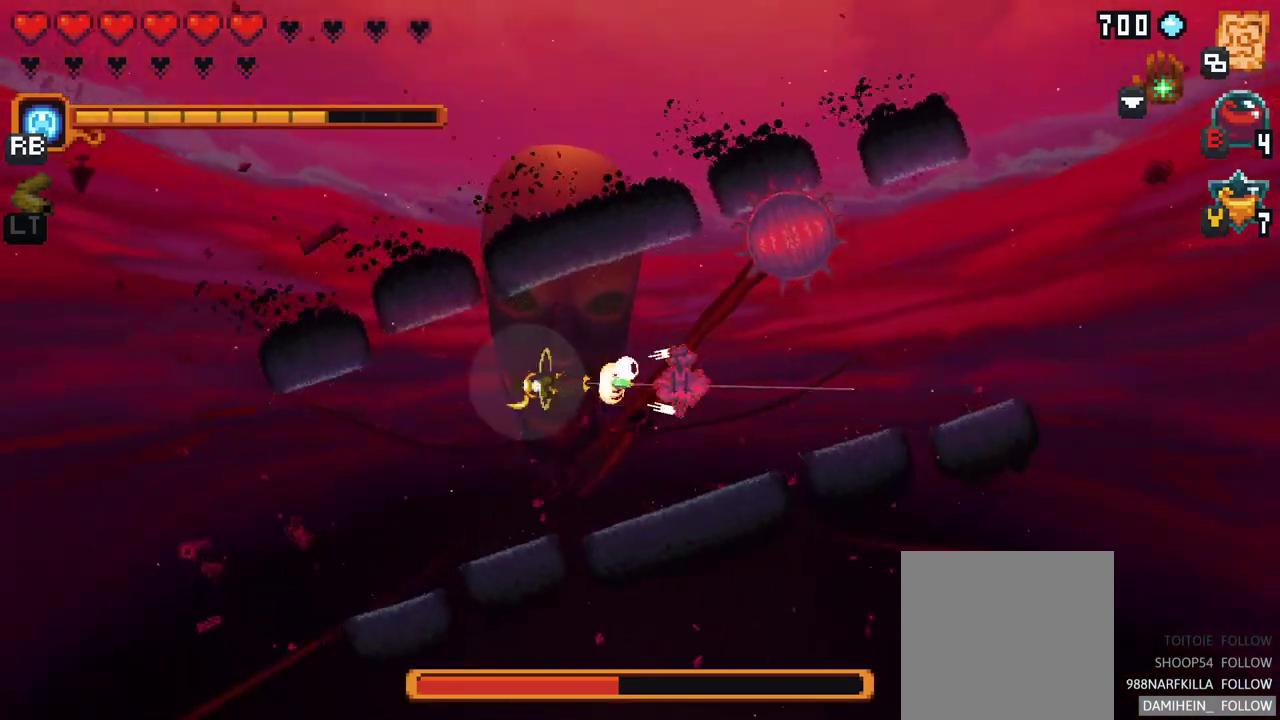
{"buttons": [], "left_stick": "right", "events": [[283, "A", "down"], [483, "A", "up"]]}
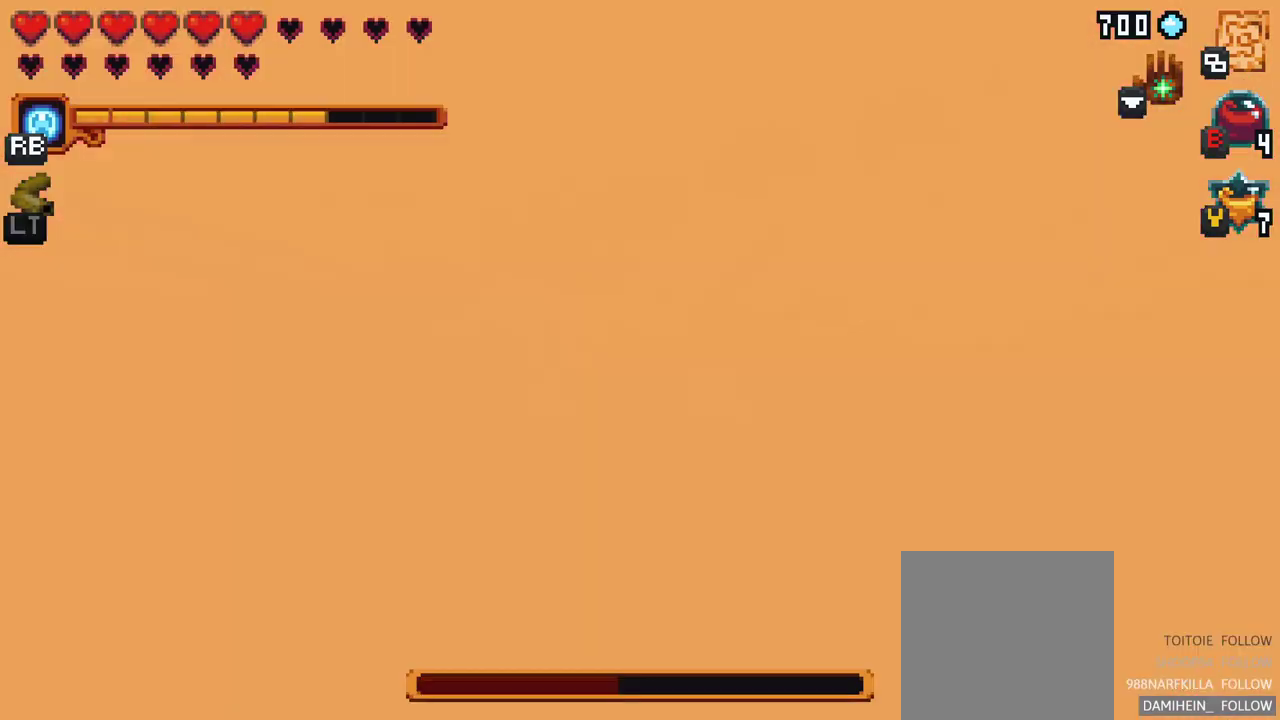
{"buttons": [], "left_stick": "down-right", "events": [[250, "left_stick", "down"], [417, "left_stick", "down-right"]]}
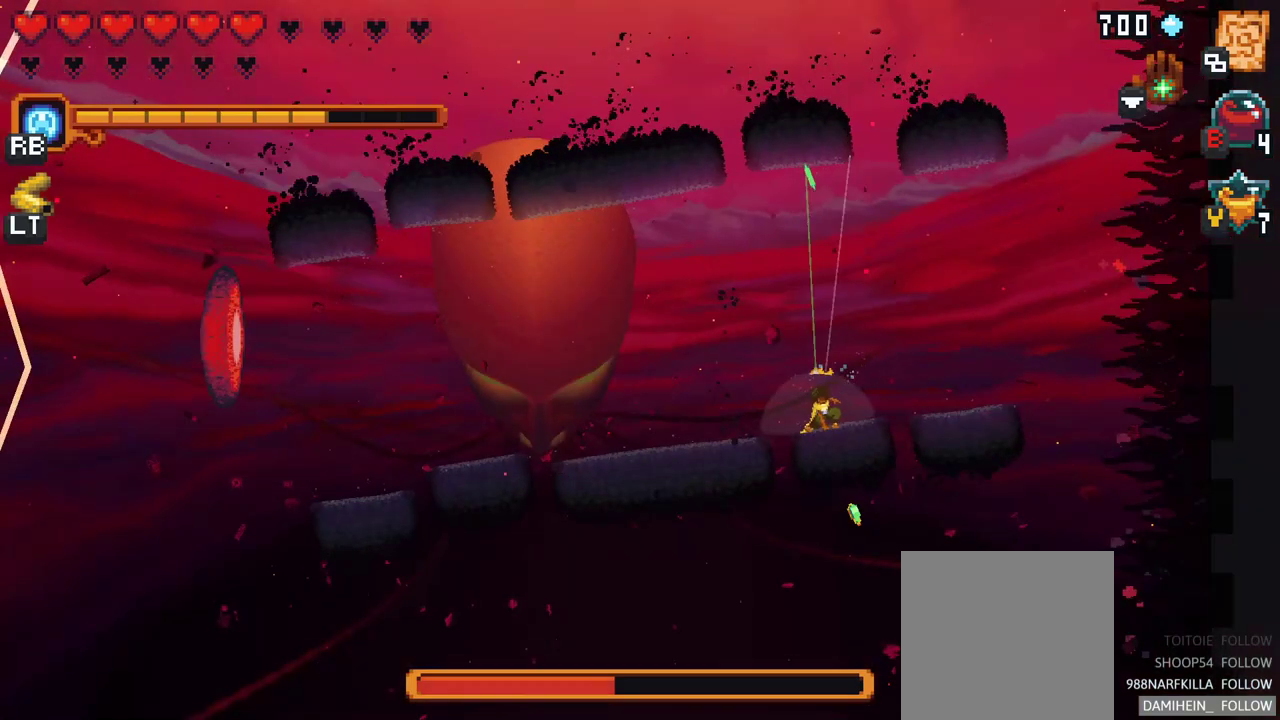
{"buttons": [], "left_stick": "left", "events": [[17, "left_stick", "center"], [450, "left_stick", "left"]]}
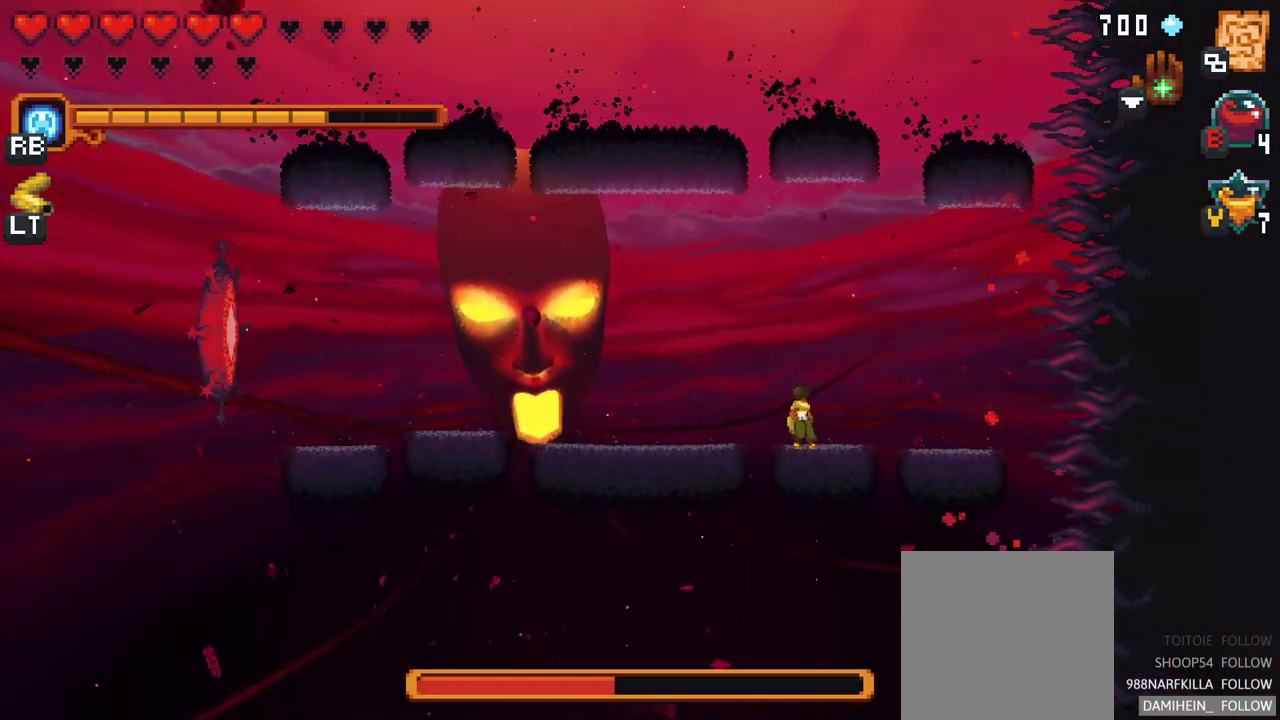
{"buttons": [], "left_stick": "left", "events": [[83, "A", "down"], [217, "A", "up"], [350, "A", "down"], [500, "A", "up"]]}
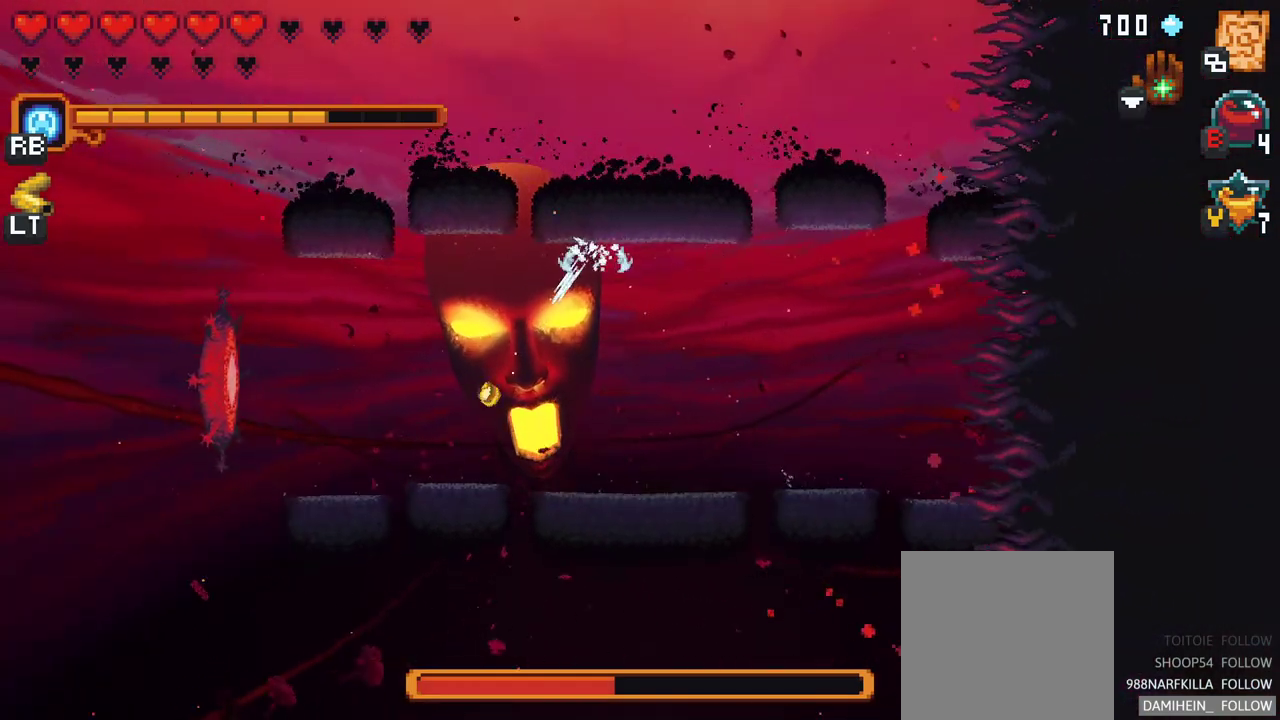
{"buttons": [], "left_stick": "left", "events": [[167, "A", "down"], [300, "A", "up"]]}
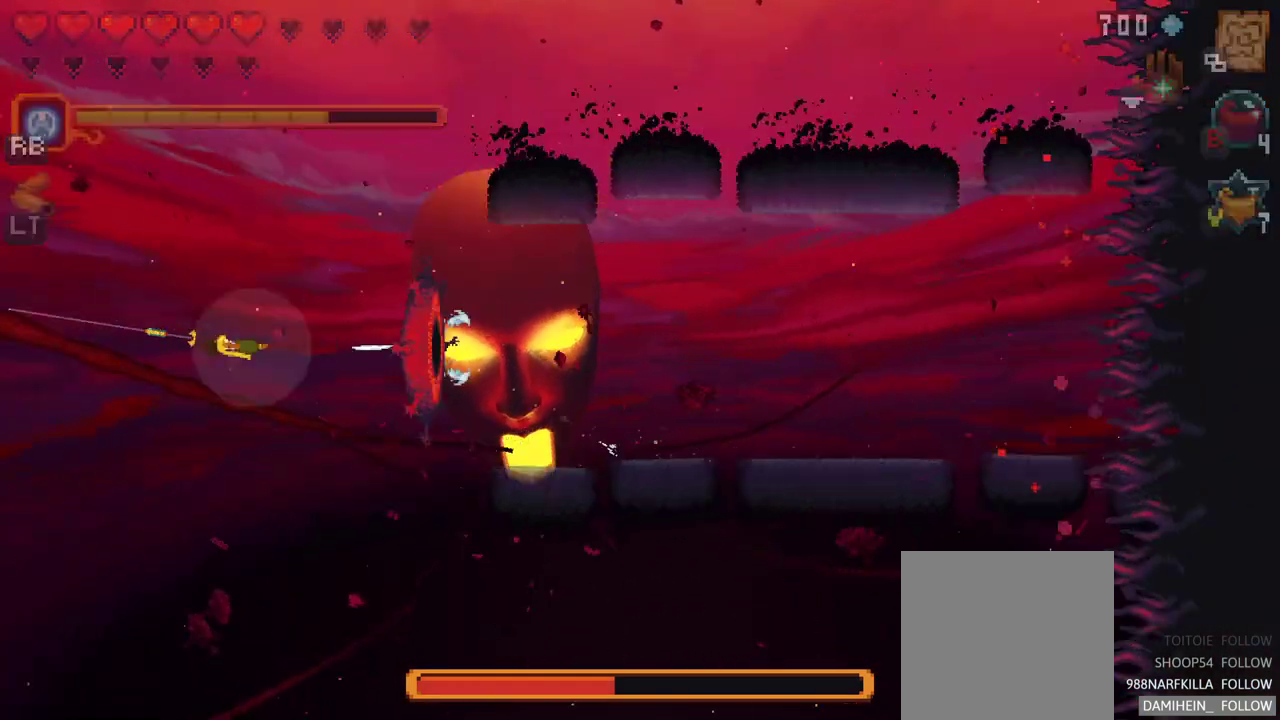
{"buttons": [], "left_stick": "center", "events": [[33, "left_stick", "center"]]}
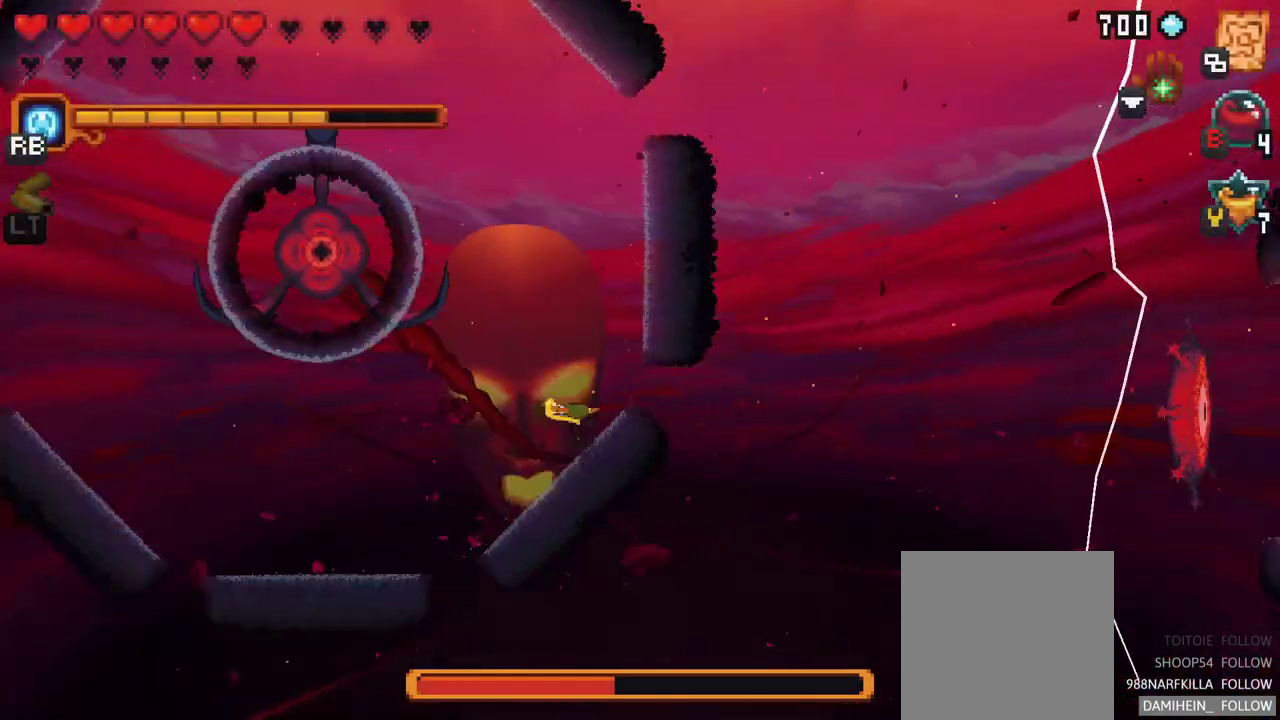
{"buttons": [], "left_stick": "center", "events": []}
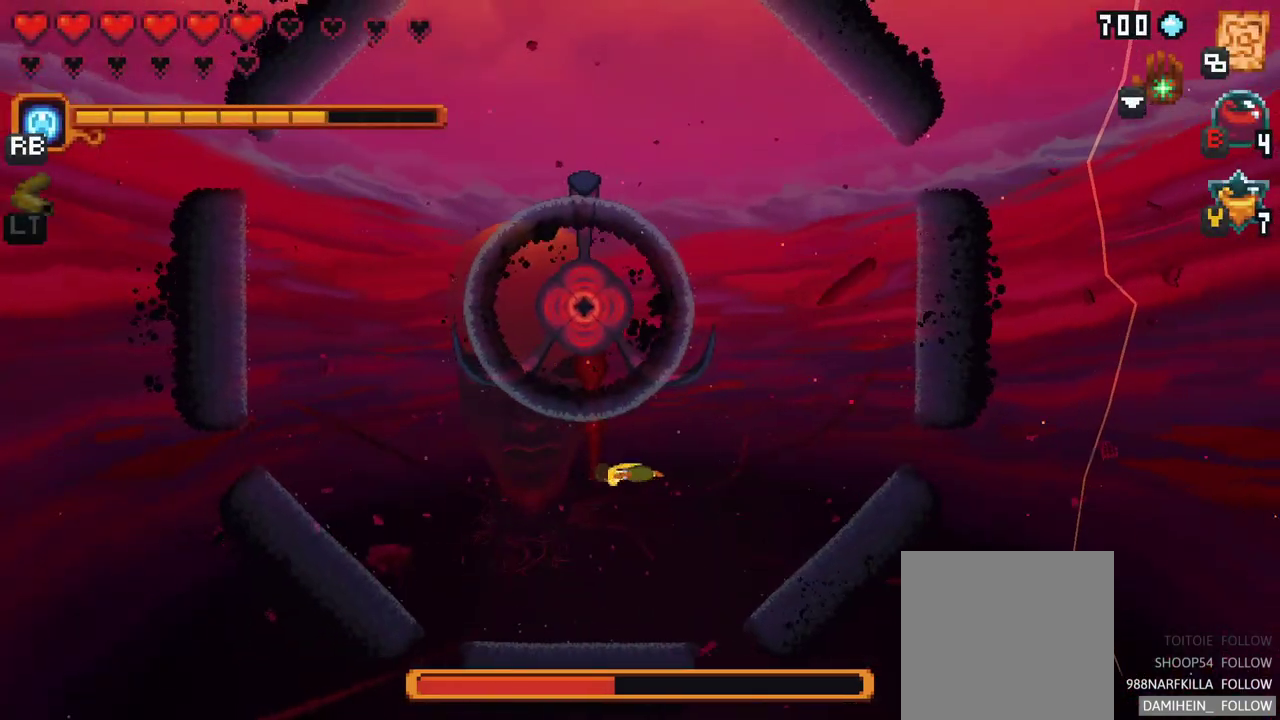
{"buttons": [], "left_stick": "center", "events": [[17, "B", "down"], [167, "B", "up"]]}